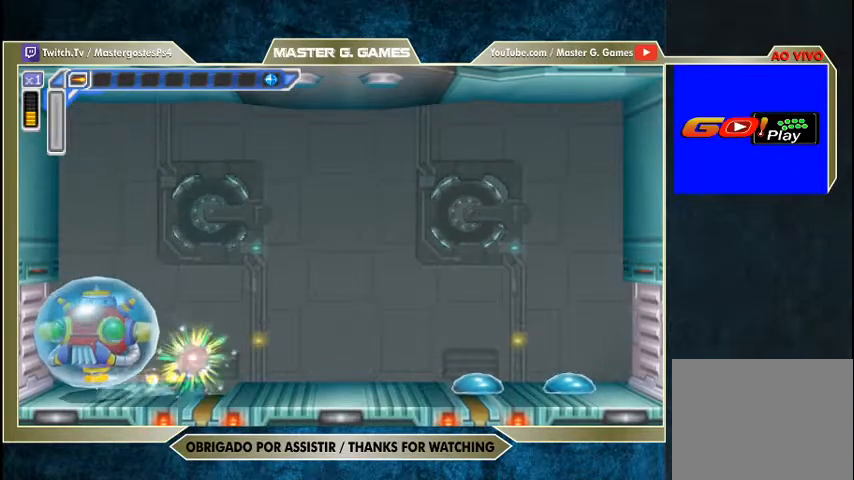
Gameplay with a controller (PlayStation layout); each line is a JSON object with the inputs held at the frame after it. "events" lists button and stick changes between this image and that frame as [ms after this image, input, new state], when the widget could be followed in between. Not read: left_stick.
{"buttons": ["SQUARE", "DPAD_LEFT"], "right_stick": "center", "events": [[67, "R1", "up"], [100, "R1", "down"], [267, "R1", "up"], [300, "DPAD_LEFT", "down"], [300, "DPAD_RIGHT", "up"]]}
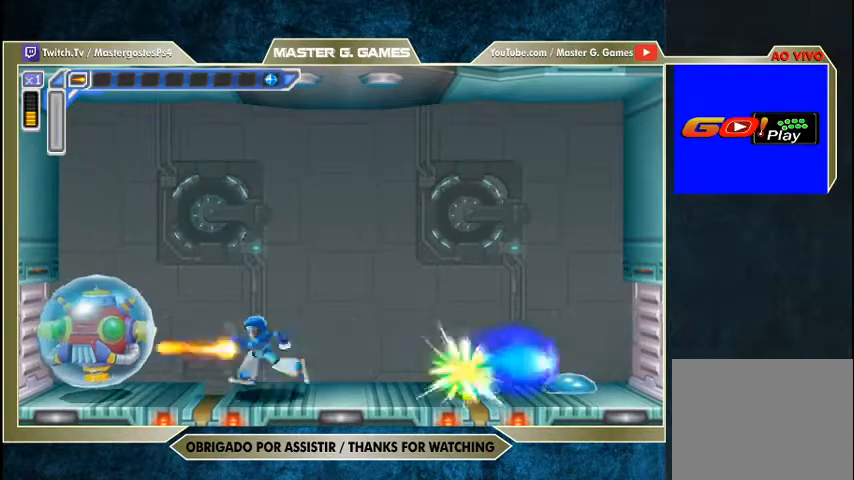
{"buttons": ["SQUARE"], "right_stick": "center", "events": [[100, "SQUARE", "up"], [167, "SQUARE", "down"], [233, "SQUARE", "up"], [300, "DPAD_LEFT", "up"], [300, "SQUARE", "down"], [367, "SQUARE", "up"], [400, "SQUARE", "down"], [433, "SQUARE", "up"], [500, "SQUARE", "down"]]}
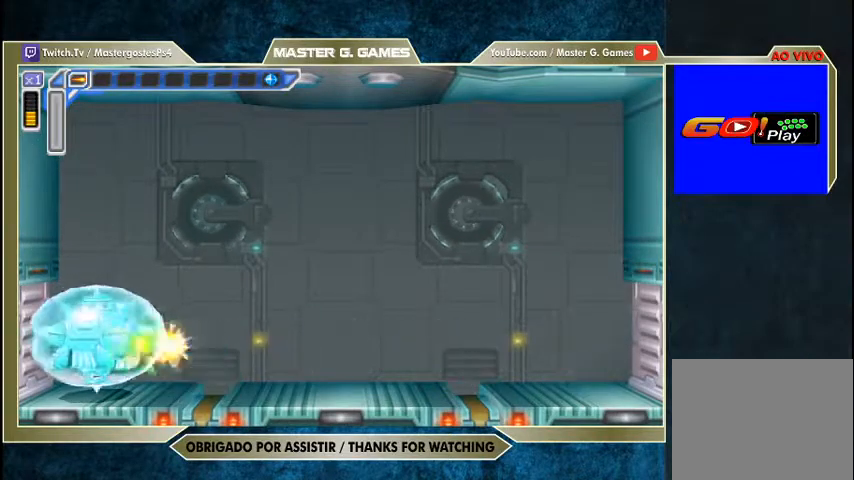
{"buttons": ["SQUARE", "DPAD_RIGHT"], "right_stick": "center", "events": [[133, "SQUARE", "up"], [200, "SQUARE", "down"], [267, "SQUARE", "up"], [300, "SQUARE", "down"], [333, "SQUARE", "up"], [367, "DPAD_RIGHT", "down"], [400, "SQUARE", "down"]]}
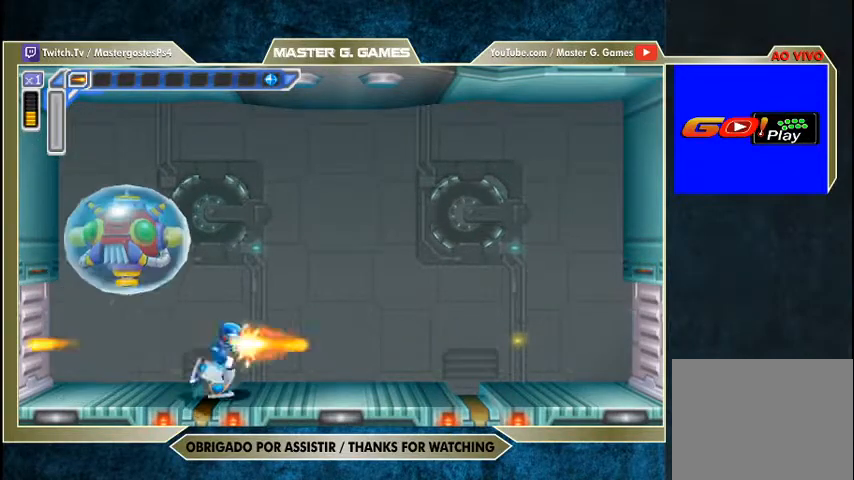
{"buttons": ["SQUARE", "R1", "DPAD_RIGHT"], "right_stick": "center", "events": [[33, "R1", "down"]]}
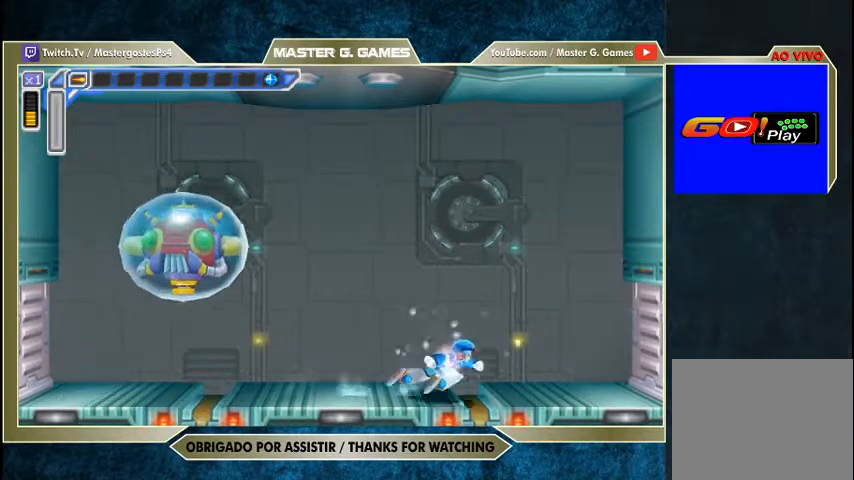
{"buttons": ["R1", "DPAD_LEFT"], "right_stick": "center", "events": [[233, "DPAD_LEFT", "down"], [267, "DPAD_RIGHT", "up"], [500, "SQUARE", "up"]]}
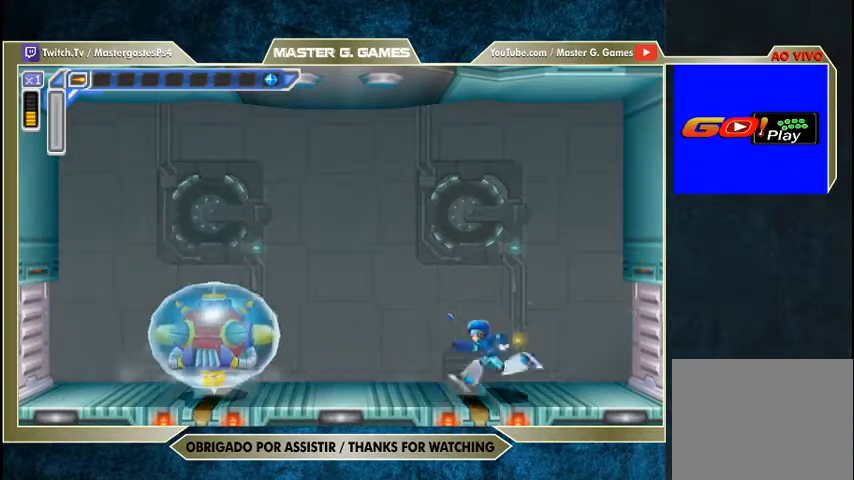
{"buttons": ["SQUARE", "R1", "DPAD_LEFT"], "right_stick": "center", "events": [[67, "SQUARE", "down"], [133, "SQUARE", "up"], [233, "SQUARE", "down"], [333, "SQUARE", "up"], [367, "SQUARE", "down"], [467, "SQUARE", "up"], [500, "SQUARE", "down"]]}